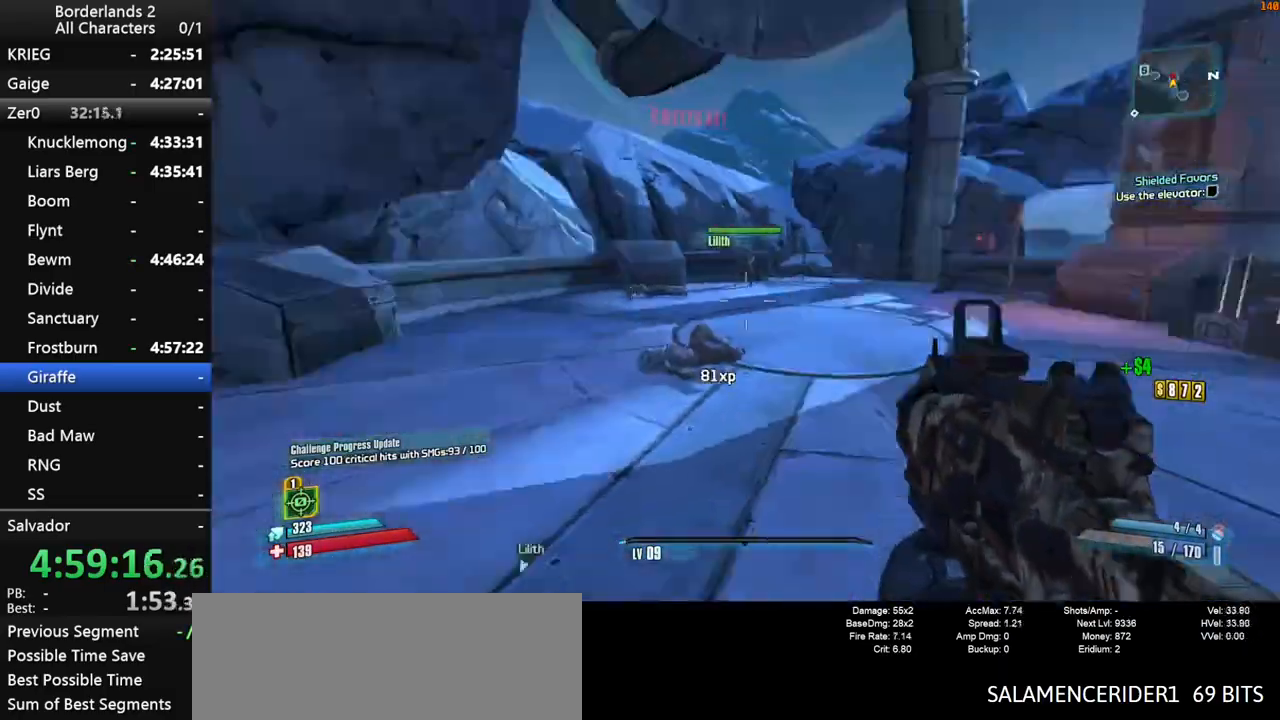
Gameplay with keyboard and mouse; each line is a JSON object with the keys and mouse buttons held at the frame after it. "events" lists presses ("down") and releases ("up") of "1", "2", "3", "4", "a", "b", "c", "ctrl", "d", "down", "e", "end", "escape", "f", "g", "left", "q", "r", "return", "right", "s", "shift", "space", "t", "tab", "up", "v", "w", "x", "y", "z", "mouse_left", "mouse_middle", "mouse_right", "mouse_wheel_up" and "mouse_wheel_down" between this image and that frame as [ms after this image, input, new state], when the widget could be followed in between. "mouse_left", "mouse_middle", "mouse_right", "mouse_wheel_up", "mouse_wheel_down" = the "left", "middle", "right", "wheel_up", "wheel_down" buttons of the "mouse" list. No other keys are recorded. "mouse_move" is the direction in which the mouse moves at that frame (one of eight, or "still"), when it could be read.
{"keys": ["w"], "mouse": ["right"], "mouse_move": "down-left", "events": [[50, "d", "up"], [150, "space", "down"], [233, "space", "up"], [283, "d", "down"], [383, "d", "up"], [433, "mouse_right", "down"]]}
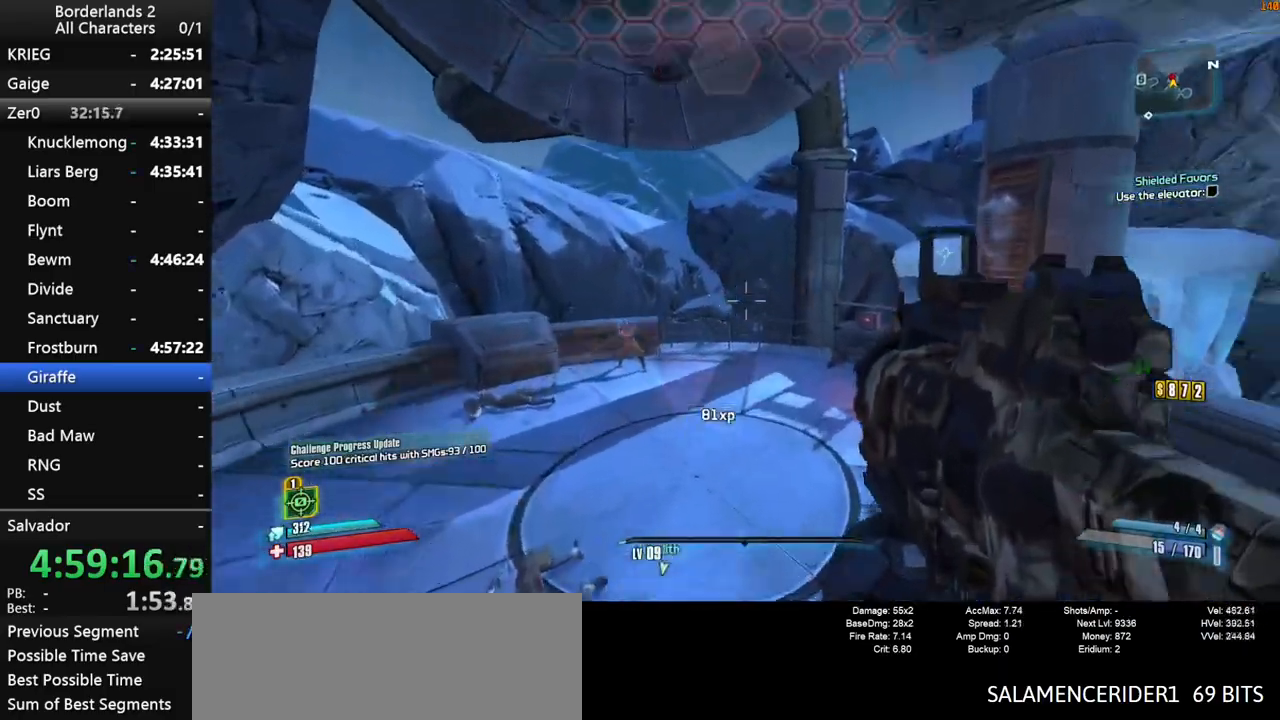
{"keys": ["shift", "w"], "mouse": ["right"], "mouse_move": "left", "events": [[66, "shift", "down"]]}
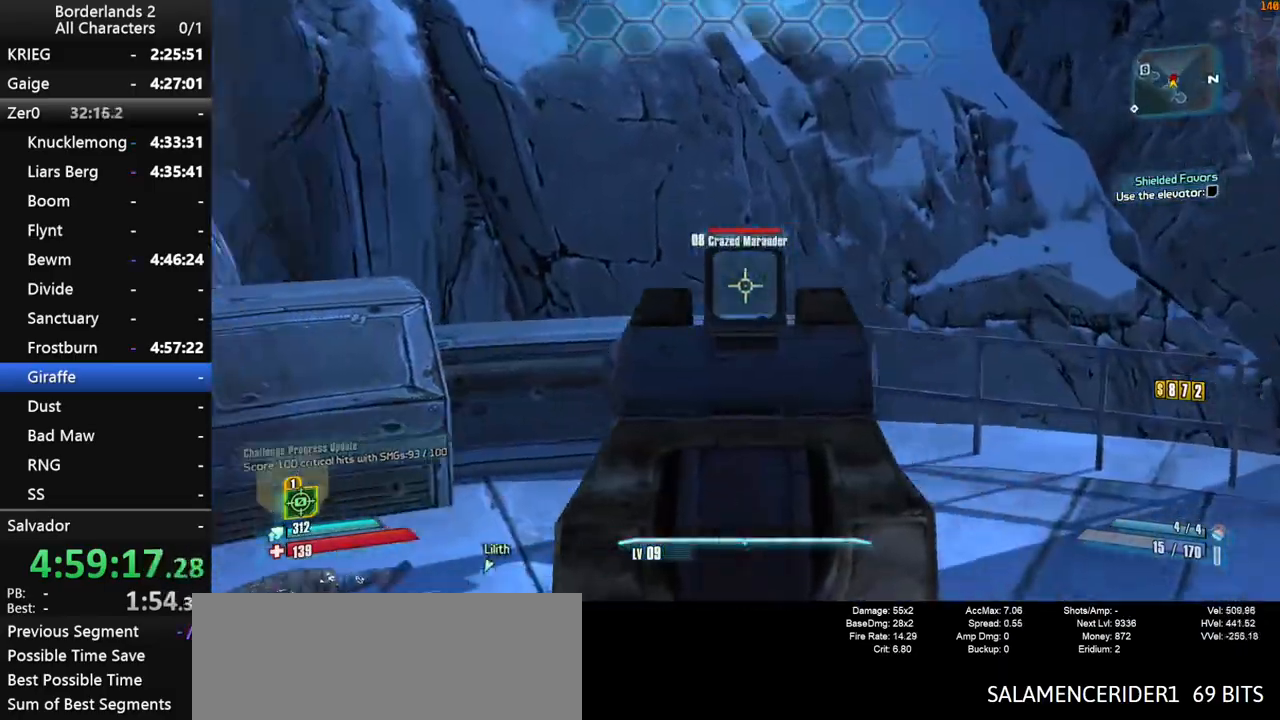
{"keys": ["d", "w"], "mouse": [], "mouse_move": "up-right", "events": [[83, "mouse_left", "down"], [183, "mouse_left", "up"], [216, "mouse_left", "down"], [366, "mouse_left", "up"], [416, "d", "down"], [416, "mouse_left", "down"], [466, "mouse_left", "up"], [466, "mouse_right", "up"], [500, "shift", "up"]]}
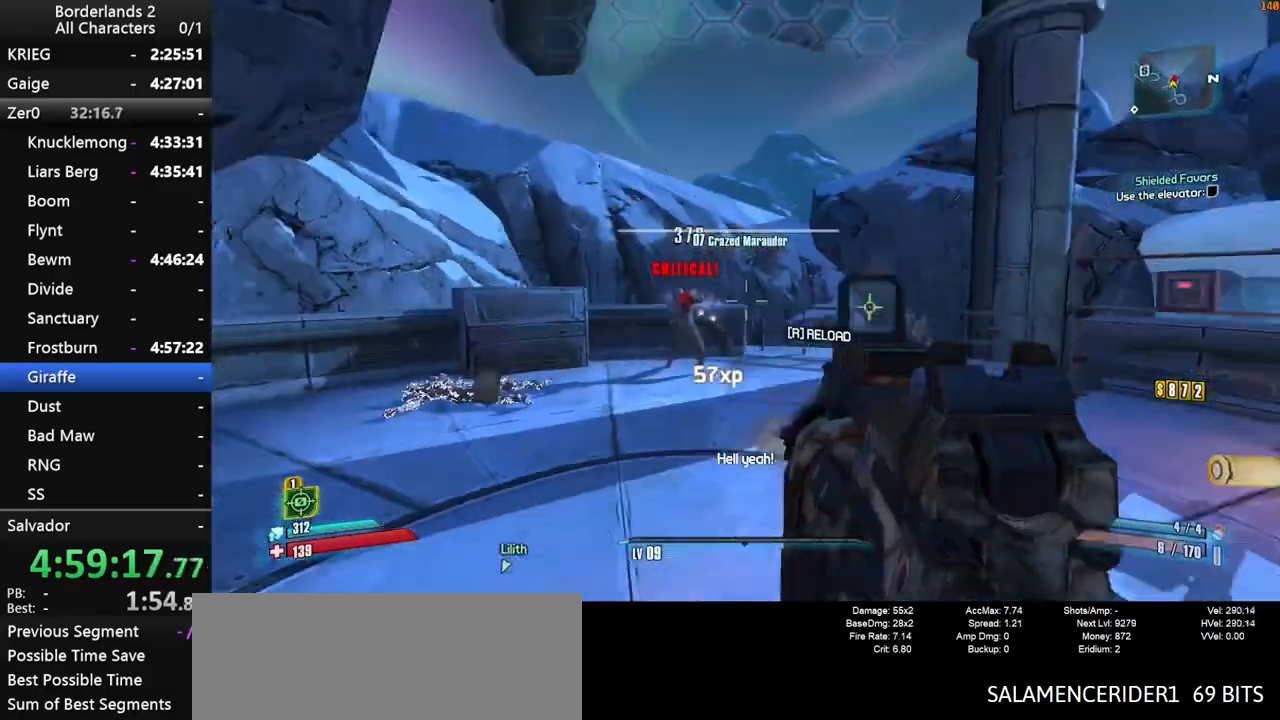
{"keys": ["w"], "mouse": ["left"], "mouse_move": "right", "events": [[433, "d", "up"], [466, "mouse_left", "down"]]}
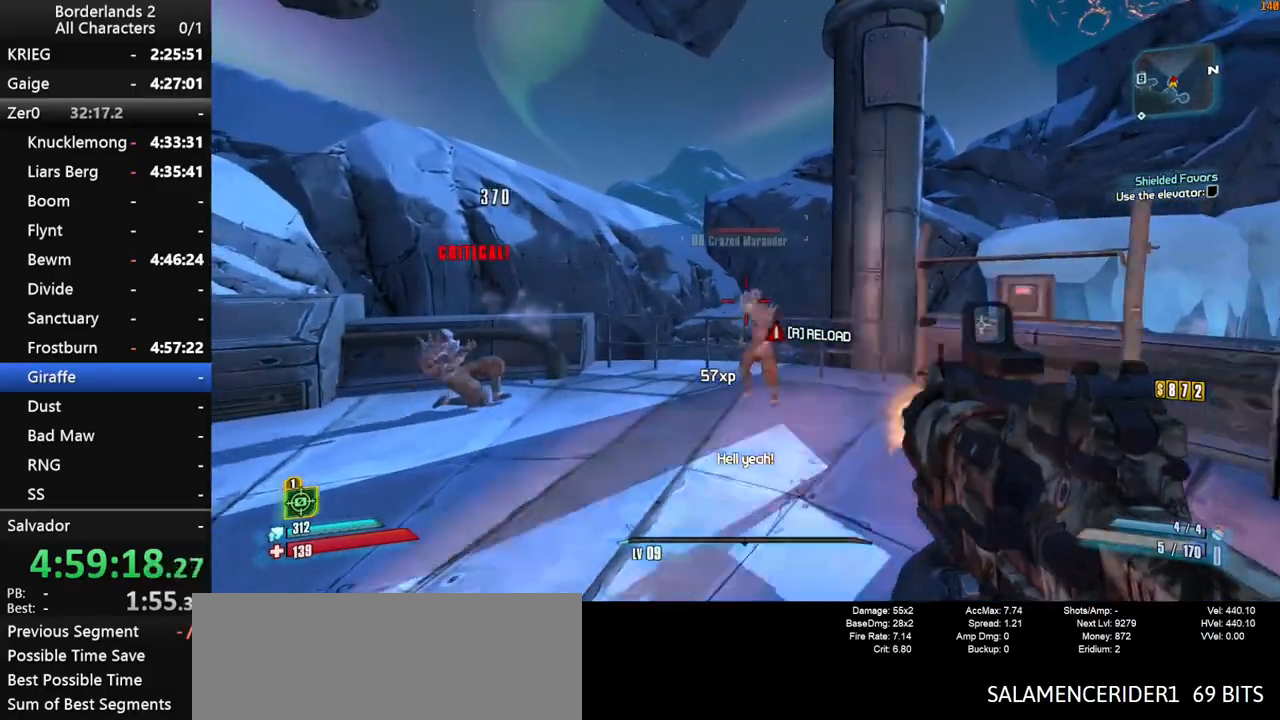
{"keys": ["a"], "mouse": [], "mouse_move": "left", "events": [[216, "d", "down"], [350, "w", "up"], [450, "a", "down"], [450, "d", "up"], [500, "mouse_left", "up"]]}
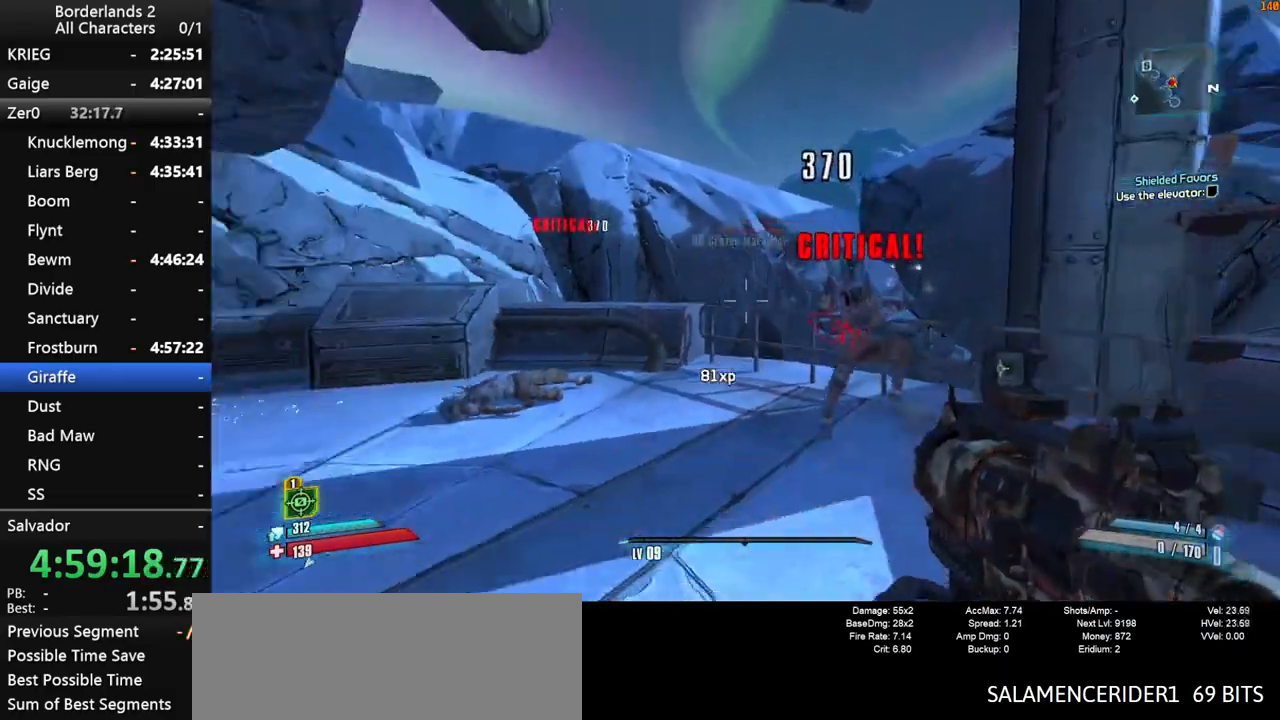
{"keys": ["a", "w"], "mouse": [], "mouse_move": "still", "events": [[266, "w", "down"]]}
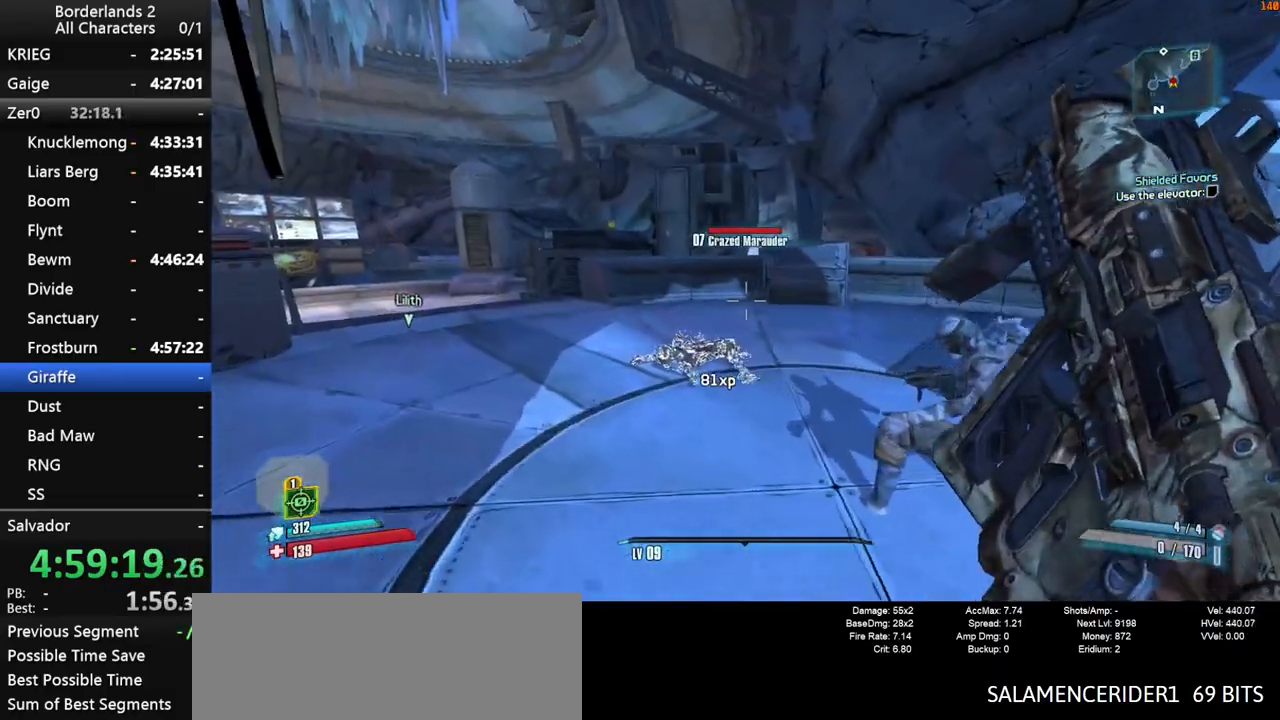
{"keys": ["a", "w"], "mouse": [], "mouse_move": "right", "events": [[50, "a", "up"], [150, "shift", "down"], [233, "a", "down"], [383, "shift", "up"]]}
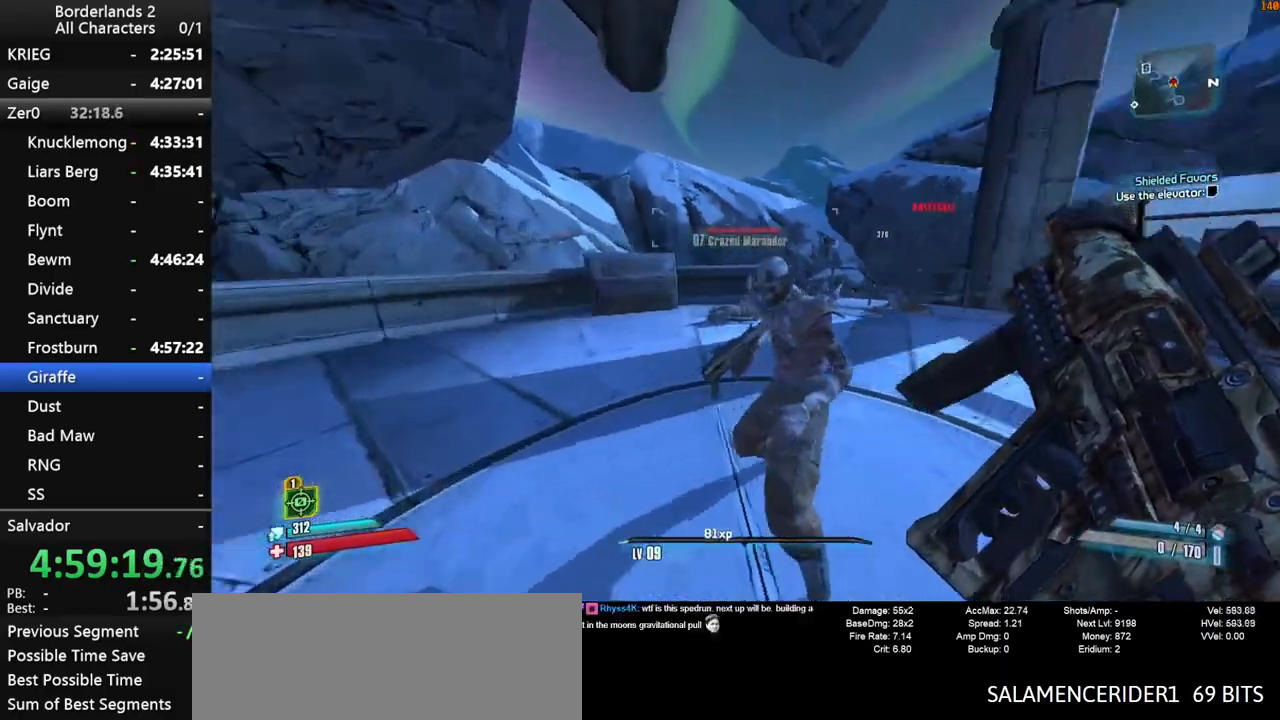
{"keys": ["a"], "mouse": ["left"], "mouse_move": "left", "events": [[16, "w", "up"], [116, "a", "up"], [500, "a", "down"], [500, "mouse_left", "down"]]}
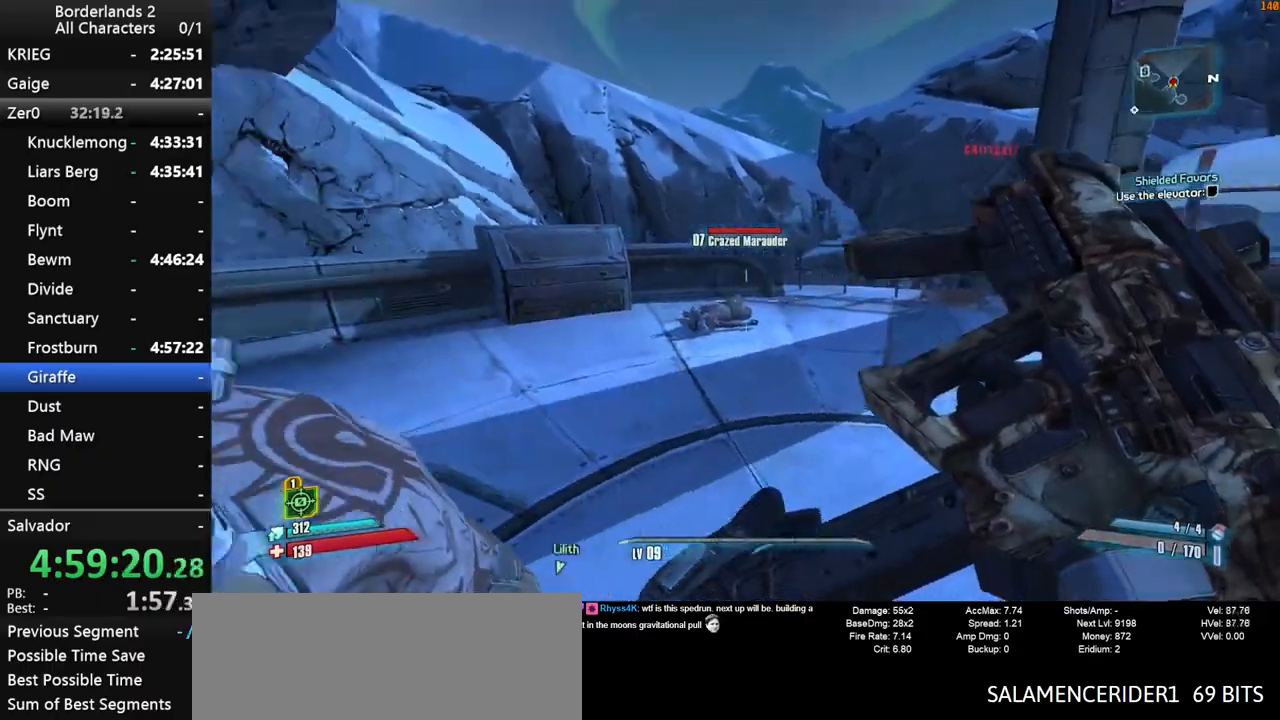
{"keys": ["a", "w"], "mouse": ["left"], "mouse_move": "up", "events": [[83, "a", "up"], [316, "a", "down"], [366, "w", "down"]]}
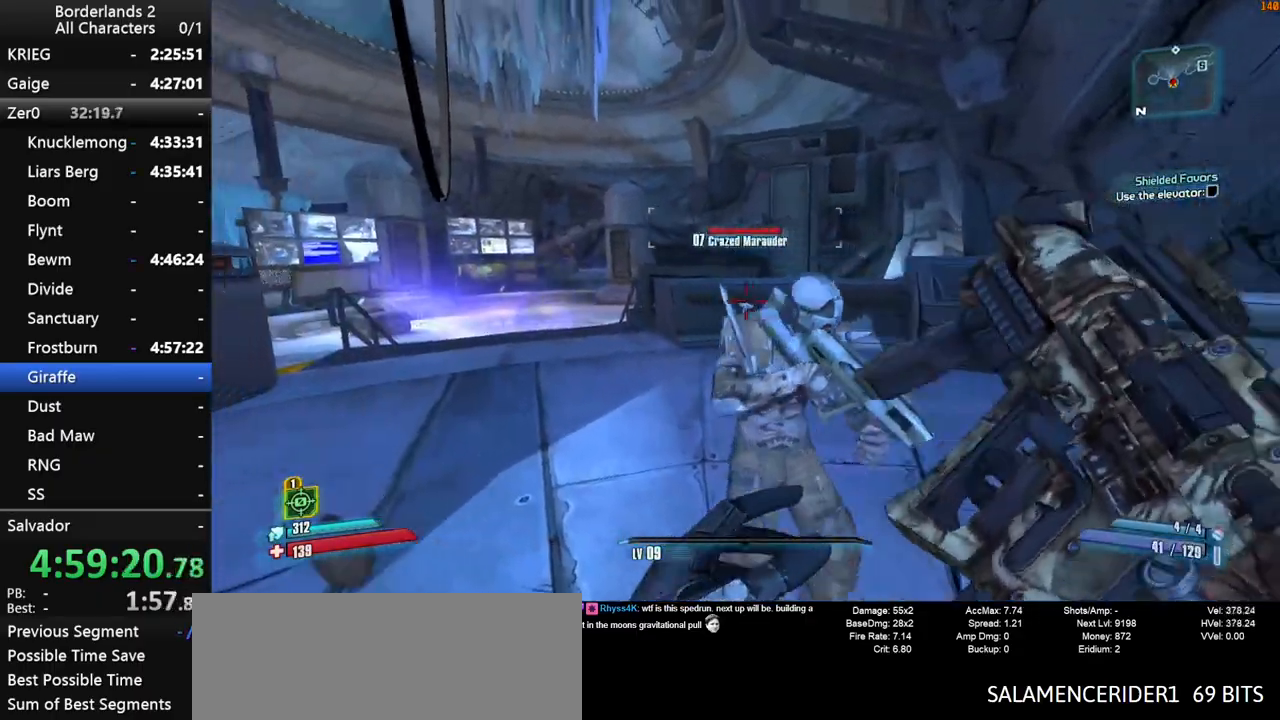
{"keys": [], "mouse": [], "mouse_move": "right", "events": [[150, "v", "down"], [233, "v", "up"], [333, "mouse_left", "up"], [333, "w", "up"], [483, "a", "up"]]}
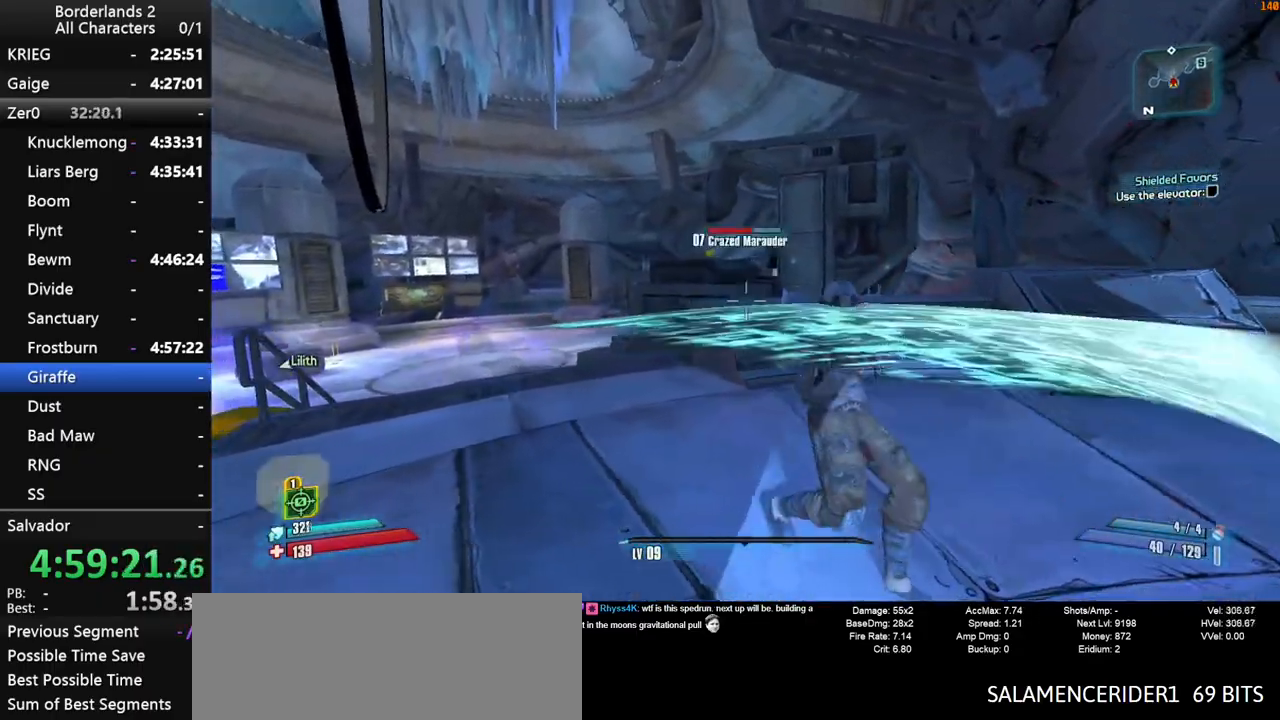
{"keys": ["a", "w"], "mouse": ["left"], "mouse_move": "left", "events": [[216, "d", "down"], [350, "w", "down"], [400, "d", "up"], [400, "mouse_left", "down"], [450, "a", "down"]]}
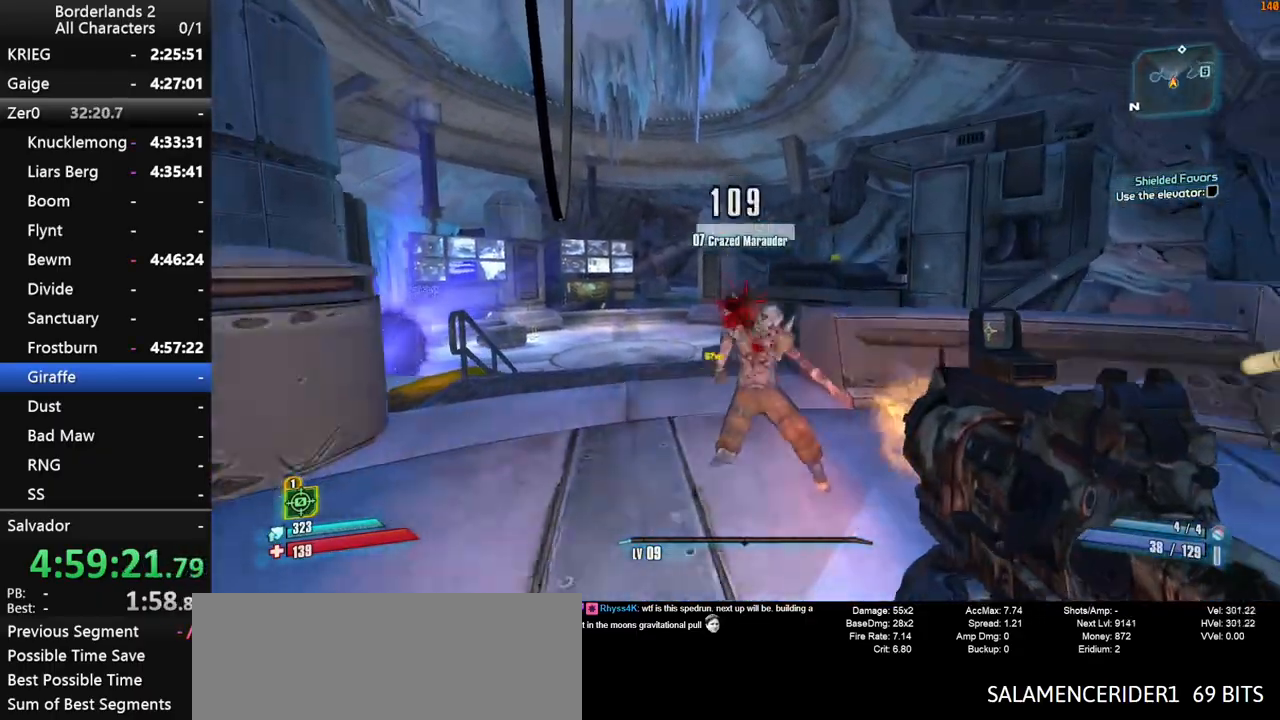
{"keys": ["d", "shift", "w"], "mouse": [], "mouse_move": "right", "events": [[33, "a", "up"], [216, "a", "down"], [216, "w", "up"], [316, "a", "up"], [316, "mouse_left", "up"], [366, "d", "down"], [466, "w", "down"], [500, "shift", "down"]]}
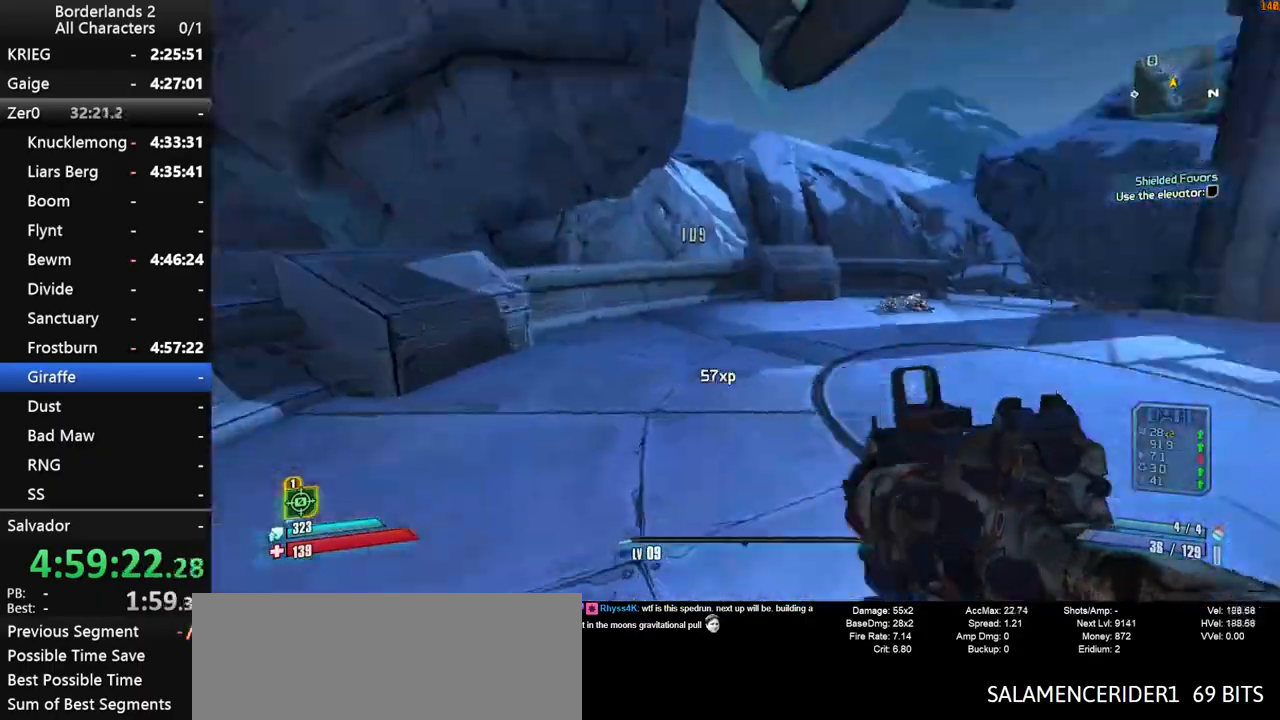
{"keys": ["d"], "mouse": ["wheel_down"], "mouse_move": "right", "events": [[100, "shift", "up"], [150, "w", "up"], [200, "d", "up"], [233, "mouse_wheel_down", "down"], [383, "s", "down"], [433, "d", "down"], [433, "s", "up"]]}
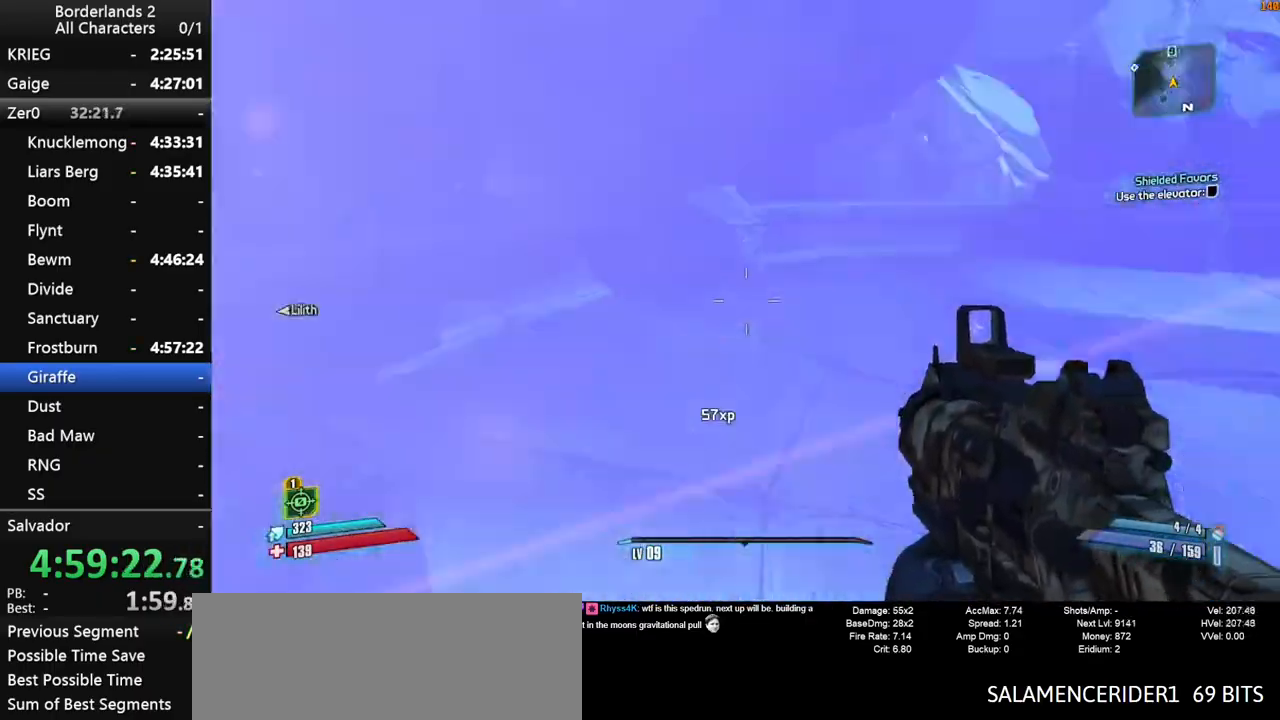
{"keys": ["d", "w"], "mouse": [], "mouse_move": "still", "events": [[16, "mouse_wheel_down", "up"], [66, "shift", "down"], [66, "w", "down"], [350, "d", "up"], [500, "d", "down"], [500, "shift", "up"]]}
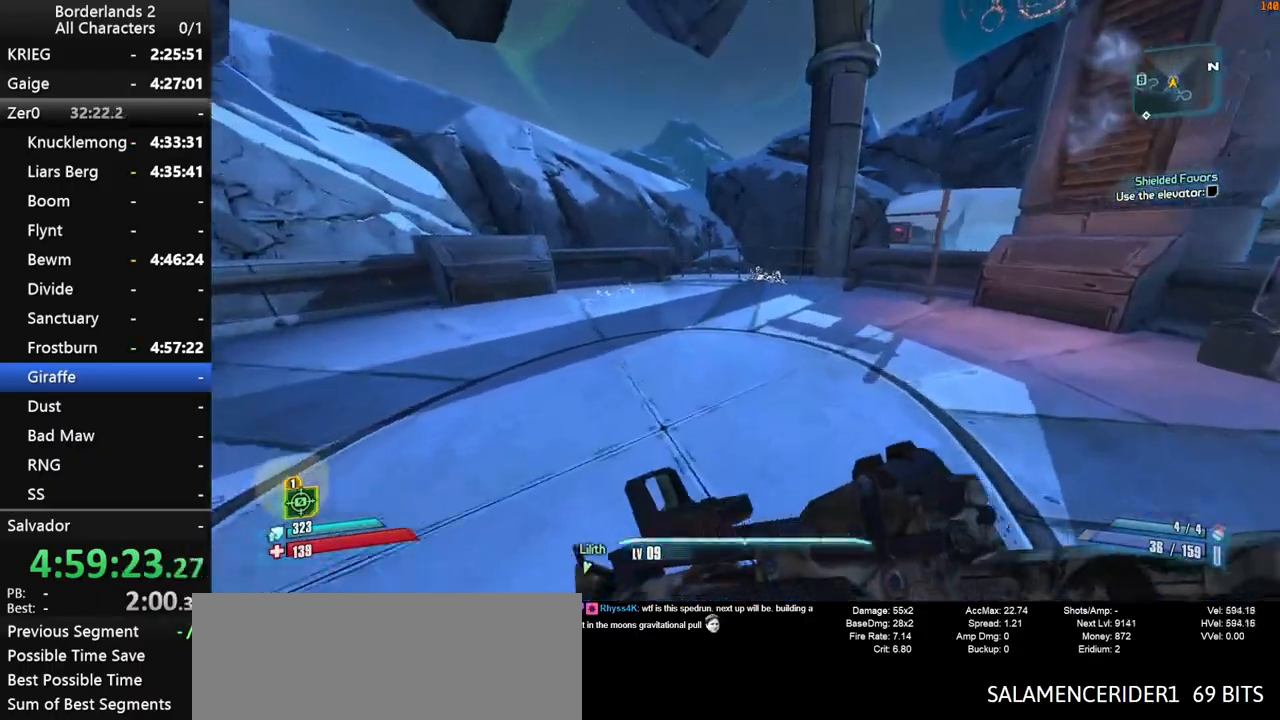
{"keys": ["w"], "mouse": [], "mouse_move": "still", "events": [[83, "a", "down"], [83, "d", "up"], [416, "a", "up"]]}
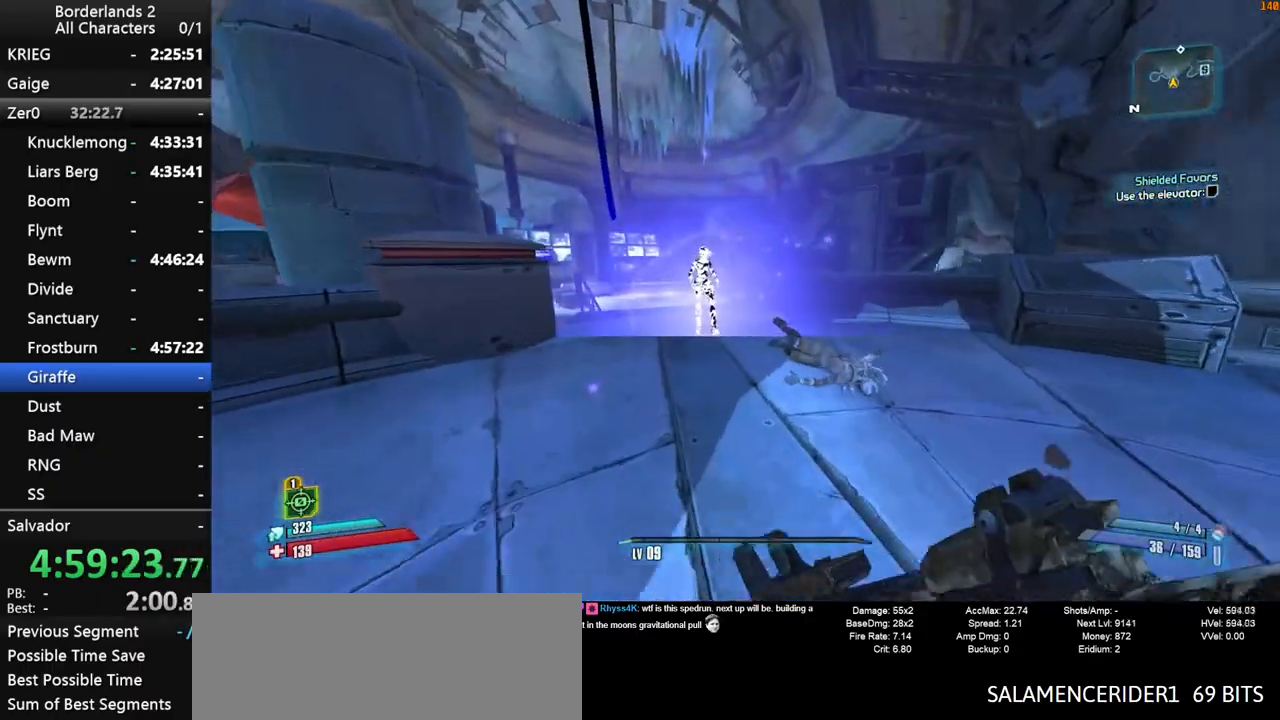
{"keys": ["a", "w"], "mouse": [], "mouse_move": "right", "events": [[150, "a", "down"], [283, "a", "up"], [483, "a", "down"]]}
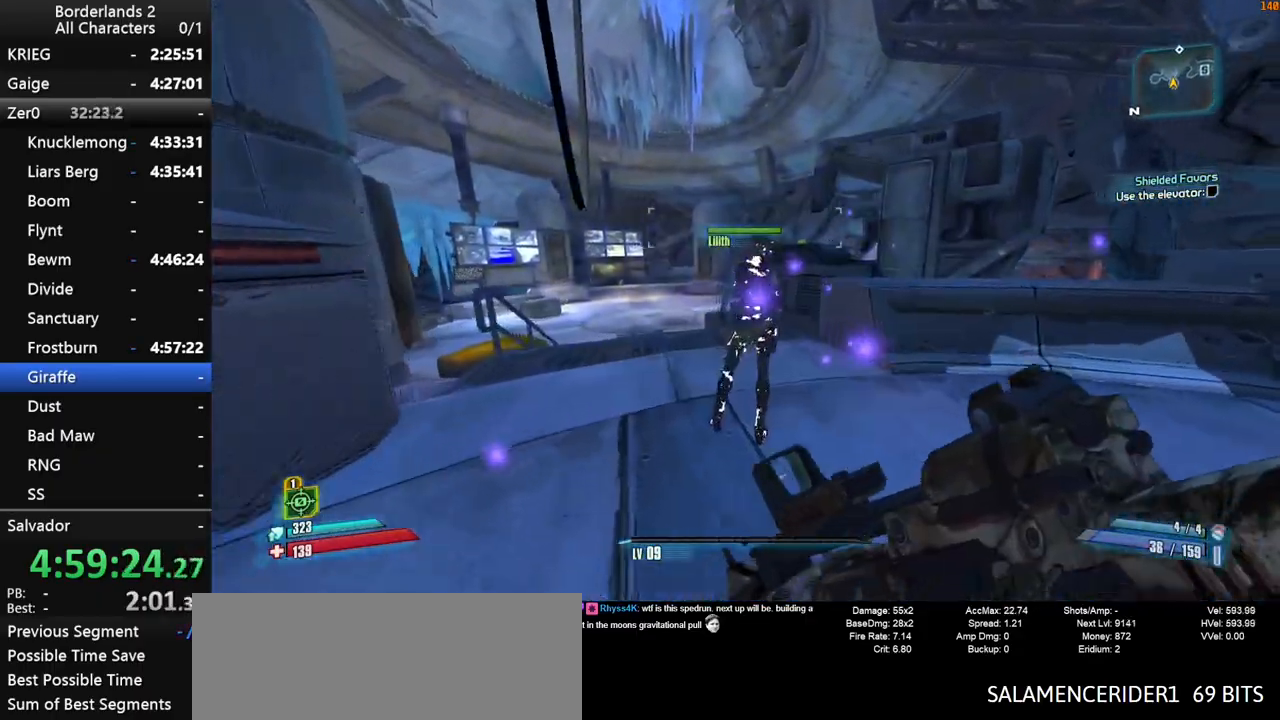
{"keys": ["a"], "mouse": [], "mouse_move": "right", "events": [[483, "w", "up"]]}
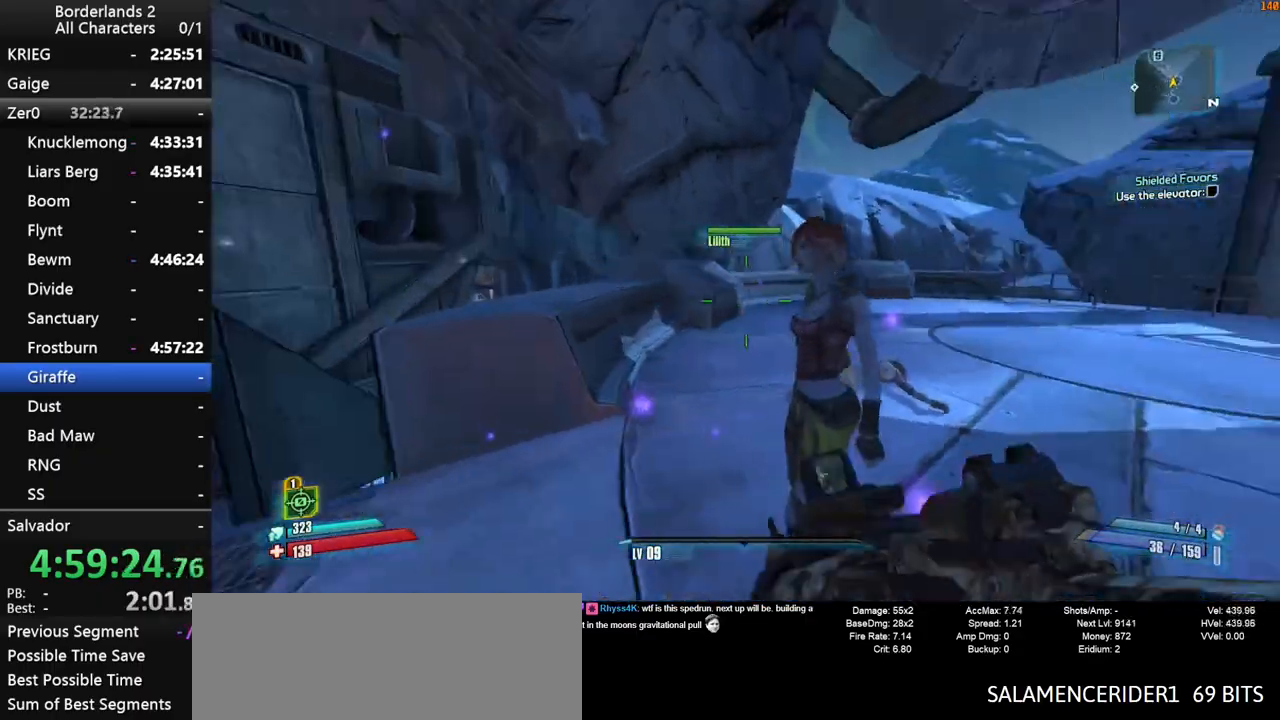
{"keys": ["shift"], "mouse": ["right"], "mouse_move": "still", "events": [[133, "mouse_right", "down"], [183, "a", "up"], [183, "d", "down"], [183, "shift", "down"], [316, "d", "up"]]}
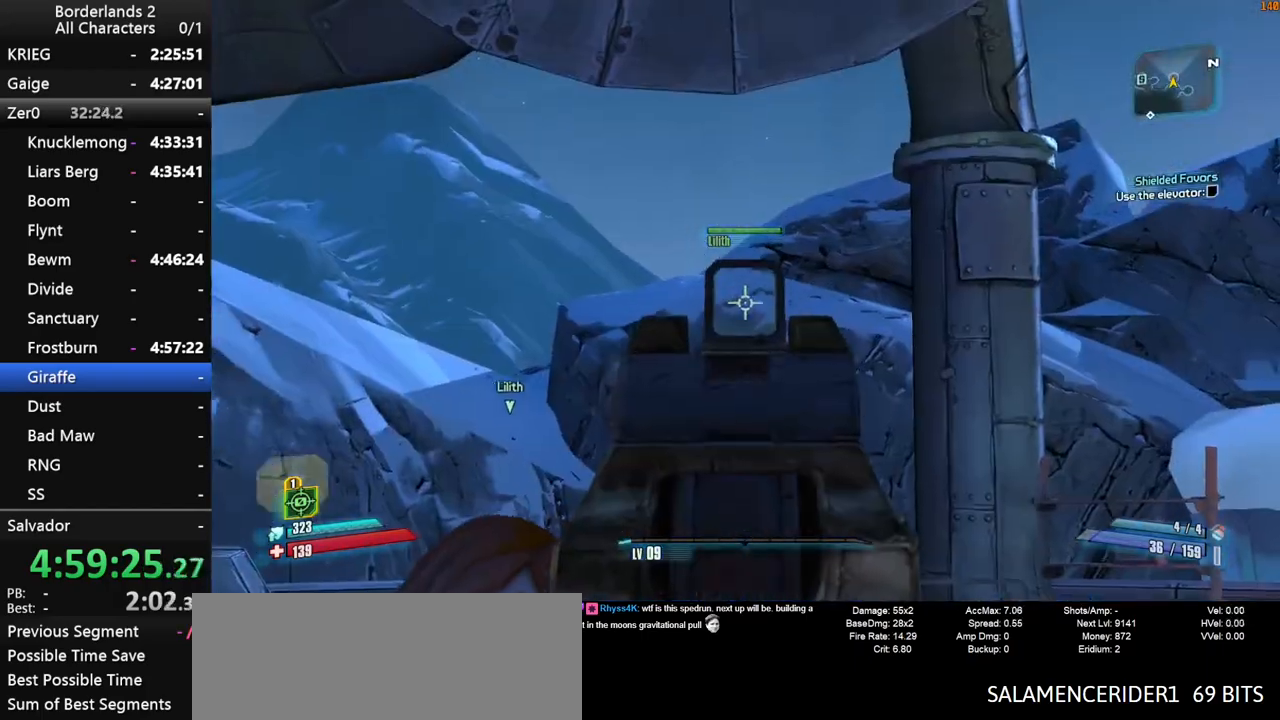
{"keys": ["shift"], "mouse": ["right"], "mouse_move": "down", "events": []}
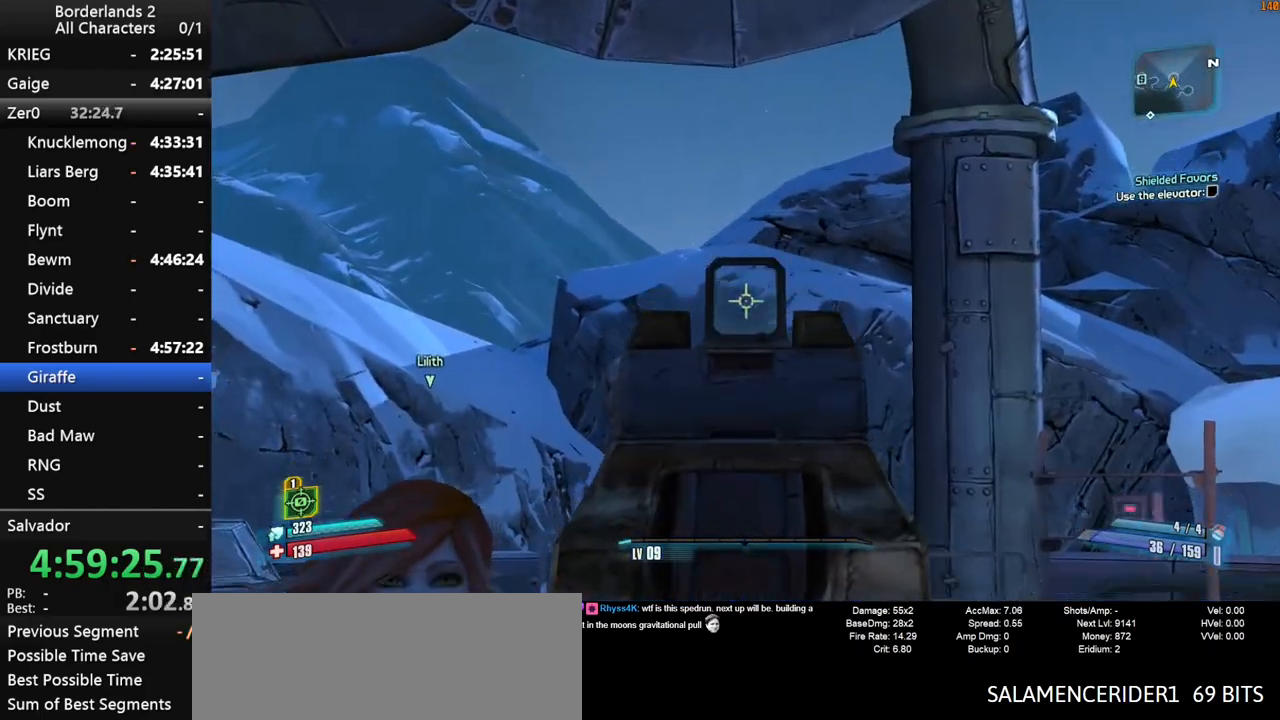
{"keys": ["shift"], "mouse": ["right"], "mouse_move": "still", "events": []}
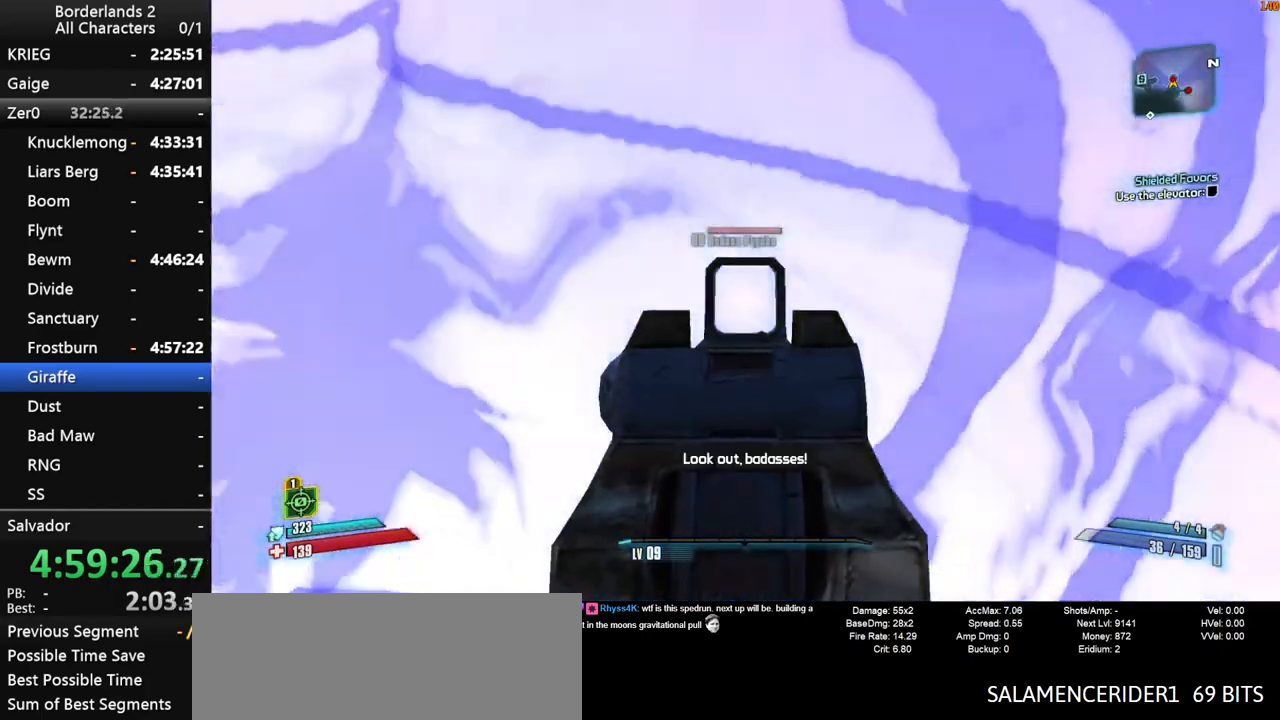
{"keys": ["shift", "w"], "mouse": ["left", "right"], "mouse_move": "up", "events": [[450, "mouse_left", "down"], [500, "w", "down"]]}
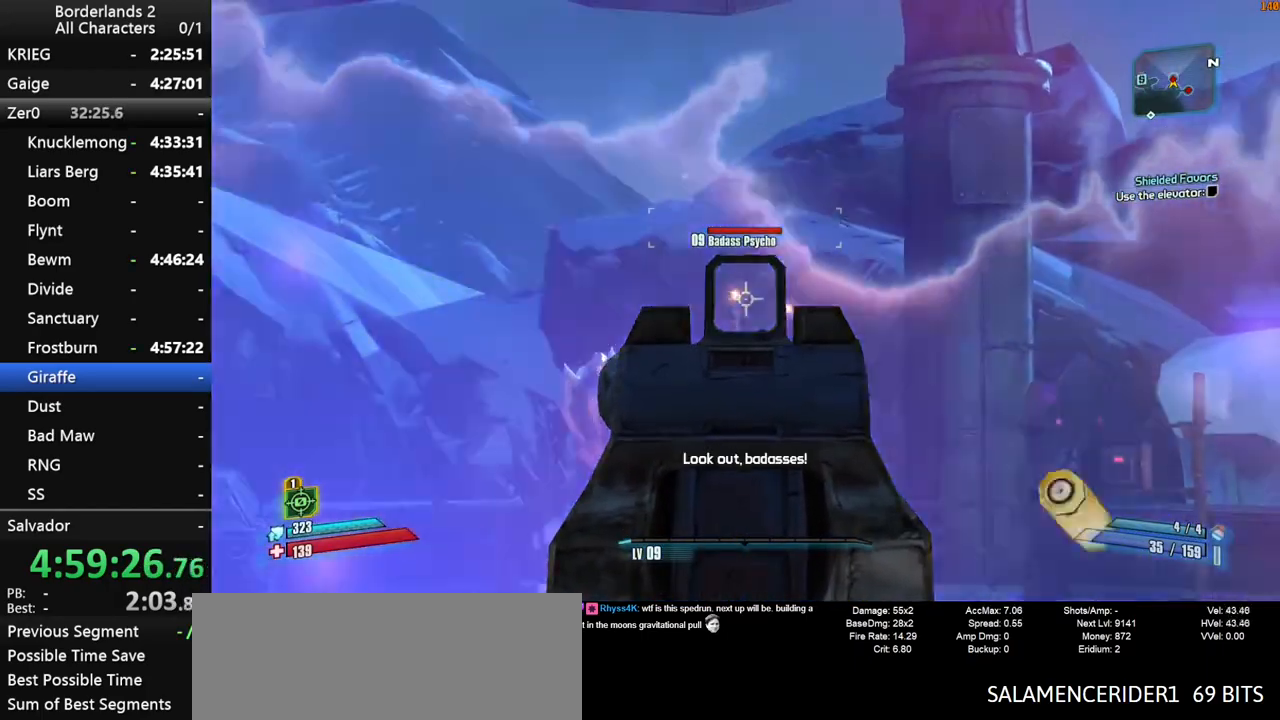
{"keys": ["shift", "w"], "mouse": ["left", "right"], "mouse_move": "up-right", "events": [[50, "a", "down"], [50, "mouse_left", "up"], [150, "mouse_left", "down"], [250, "a", "up"], [250, "mouse_left", "up"], [283, "mouse_left", "down"], [383, "mouse_left", "up"], [433, "mouse_left", "down"]]}
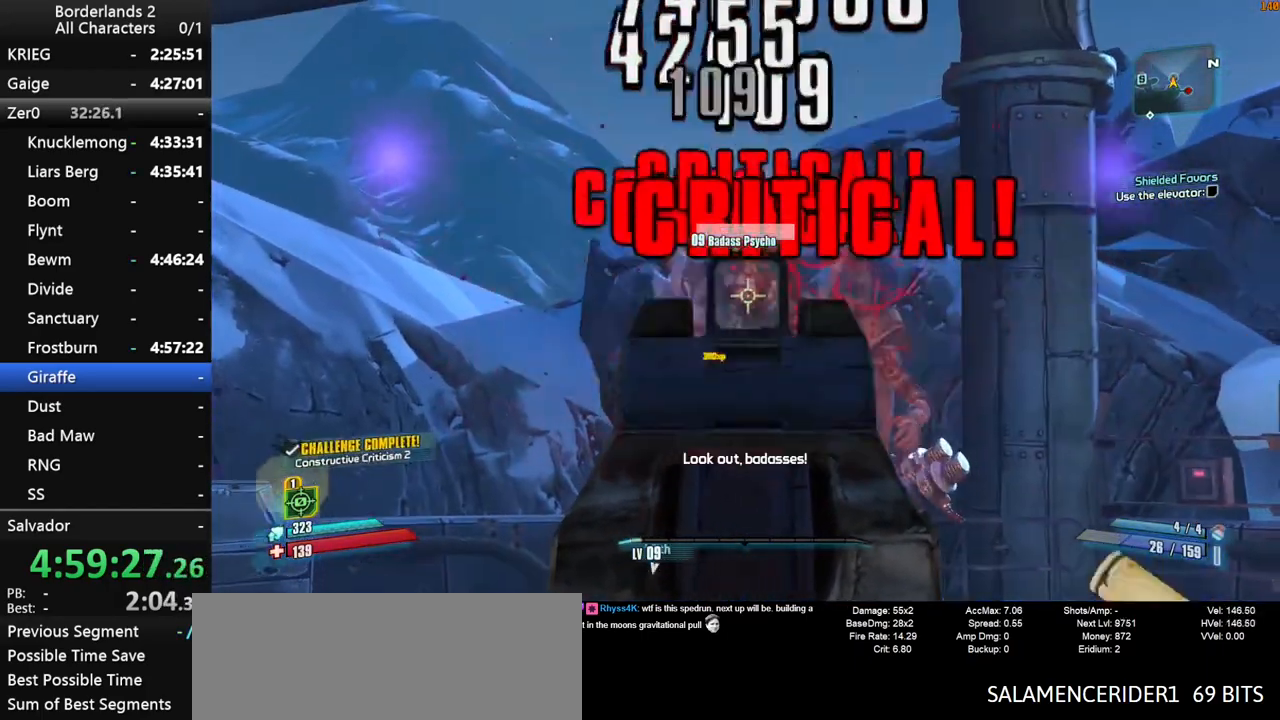
{"keys": ["d", "s"], "mouse": ["wheel_down"], "mouse_move": "down-right", "events": [[16, "d", "down"], [16, "mouse_left", "up"], [66, "d", "up"], [66, "mouse_right", "up"], [66, "shift", "up"], [300, "mouse_wheel_down", "down"], [300, "w", "up"], [450, "s", "down"], [500, "d", "down"]]}
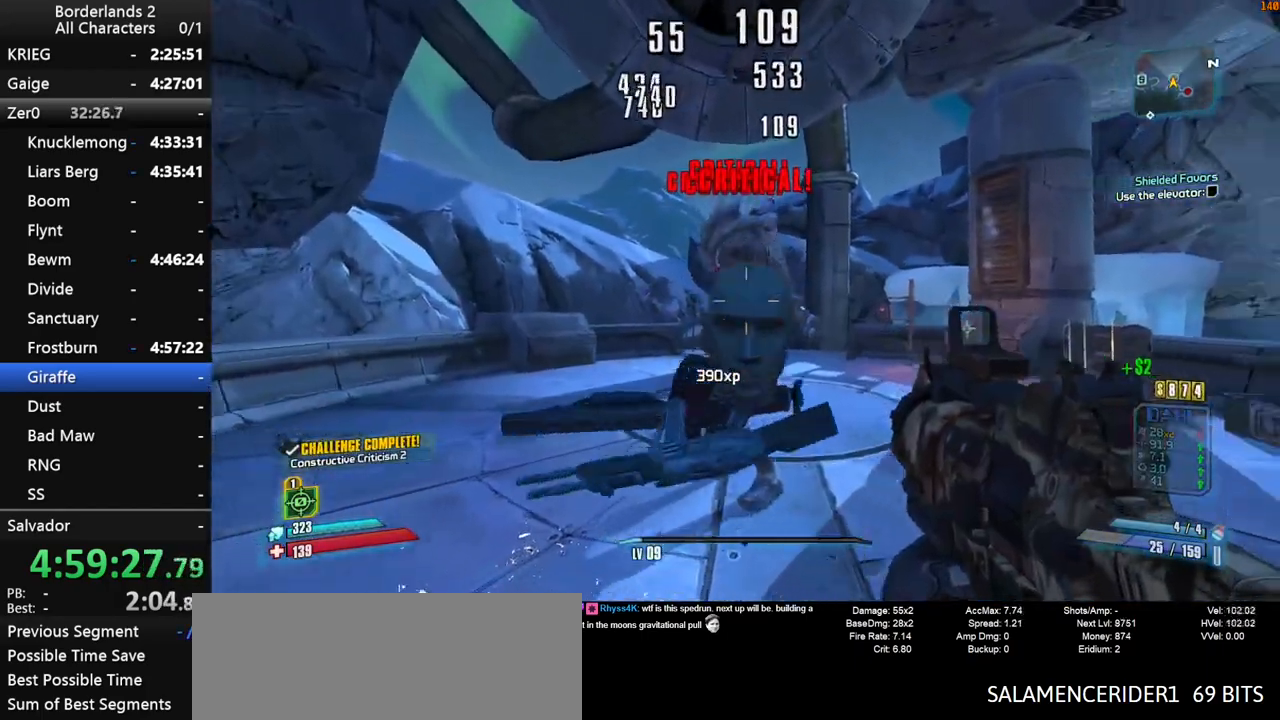
{"keys": ["shift", "w"], "mouse": [], "mouse_move": "still", "events": [[33, "s", "up"], [133, "mouse_wheel_down", "up"], [183, "w", "down"], [233, "shift", "down"], [316, "d", "up"]]}
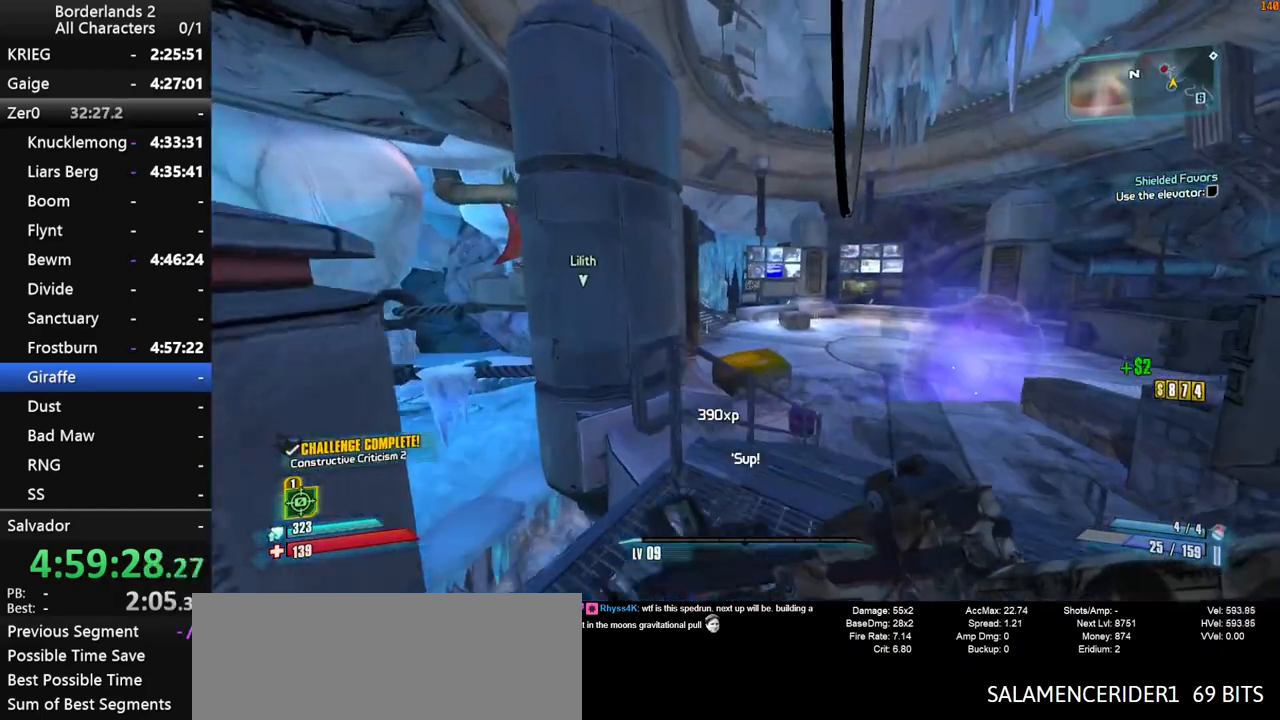
{"keys": ["w"], "mouse": [], "mouse_move": "still", "events": [[50, "d", "down"], [100, "shift", "up"], [200, "shift", "down"], [283, "shift", "up"], [466, "d", "up"]]}
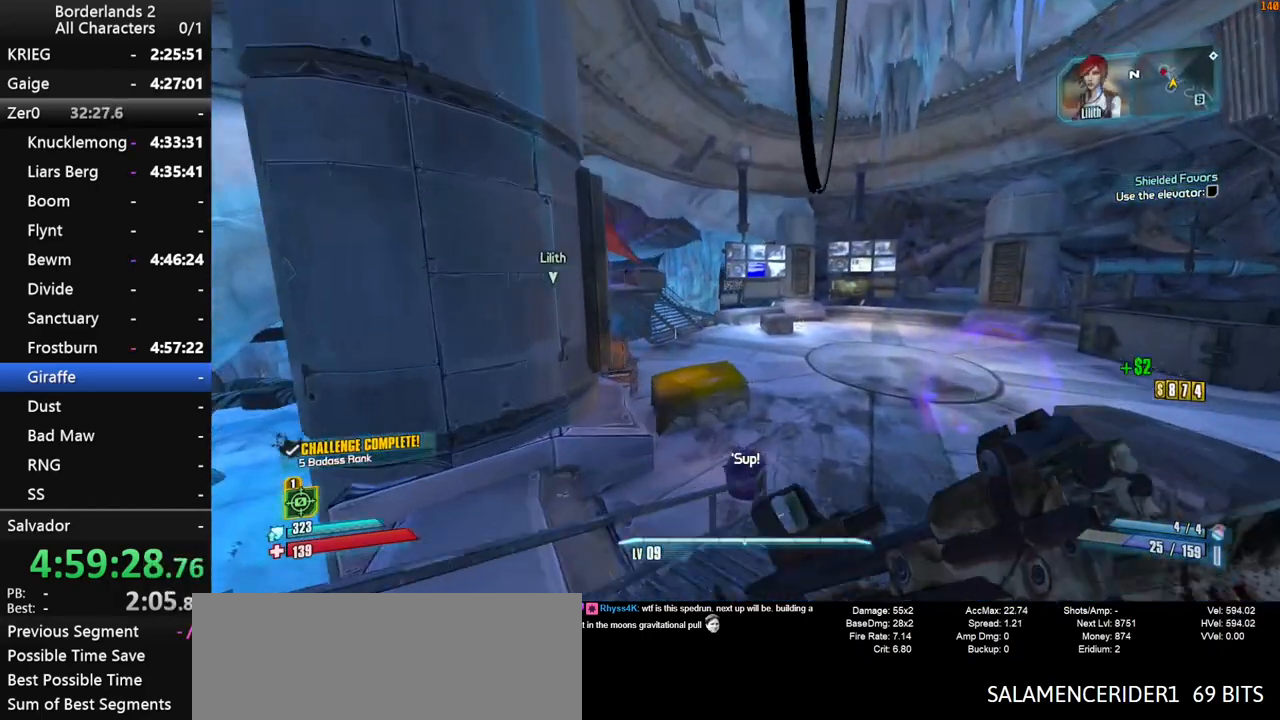
{"keys": ["w"], "mouse": [], "mouse_move": "left", "events": [[166, "space", "down"], [450, "space", "up"]]}
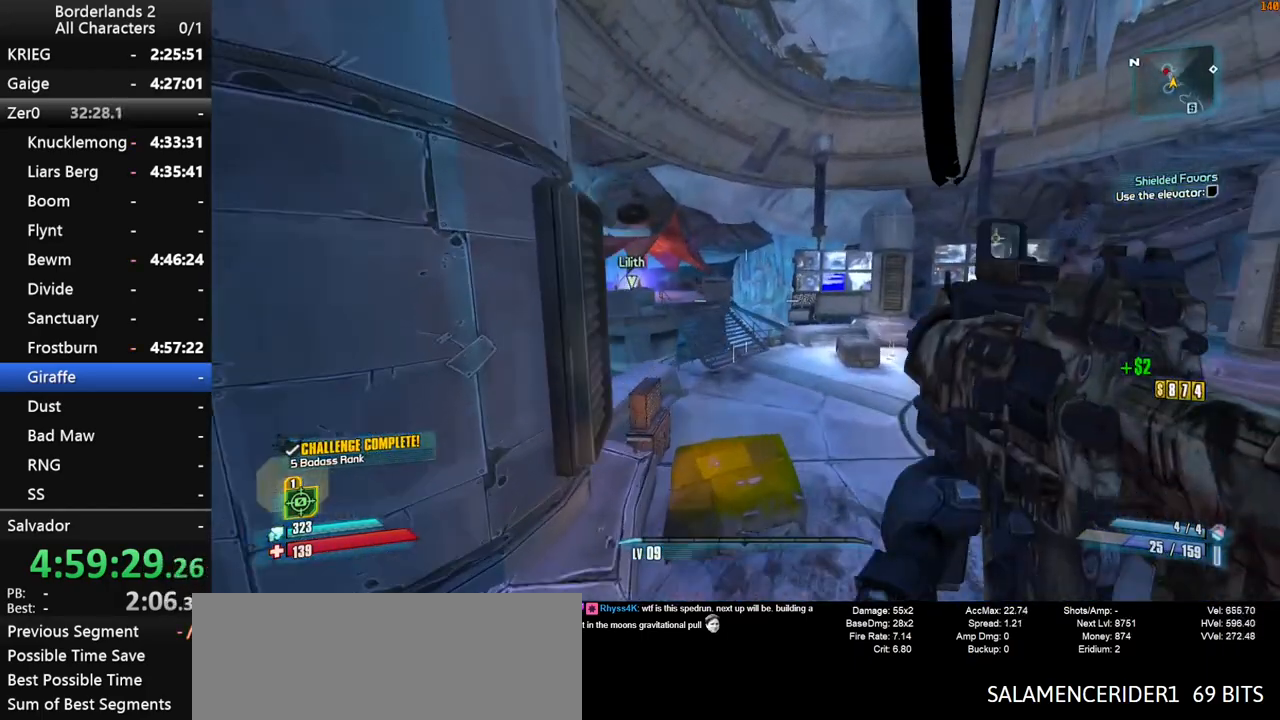
{"keys": ["w"], "mouse": [], "mouse_move": "still", "events": []}
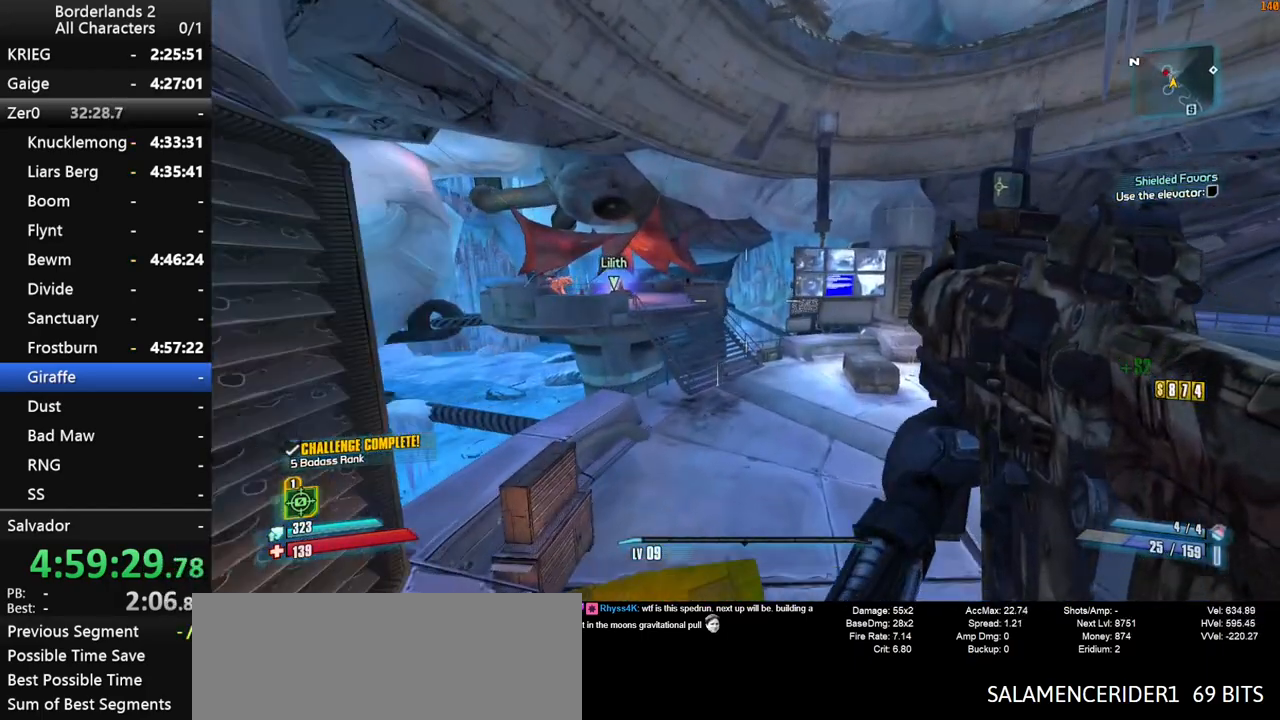
{"keys": ["w"], "mouse": [], "mouse_move": "still", "events": [[100, "d", "down"], [466, "d", "up"]]}
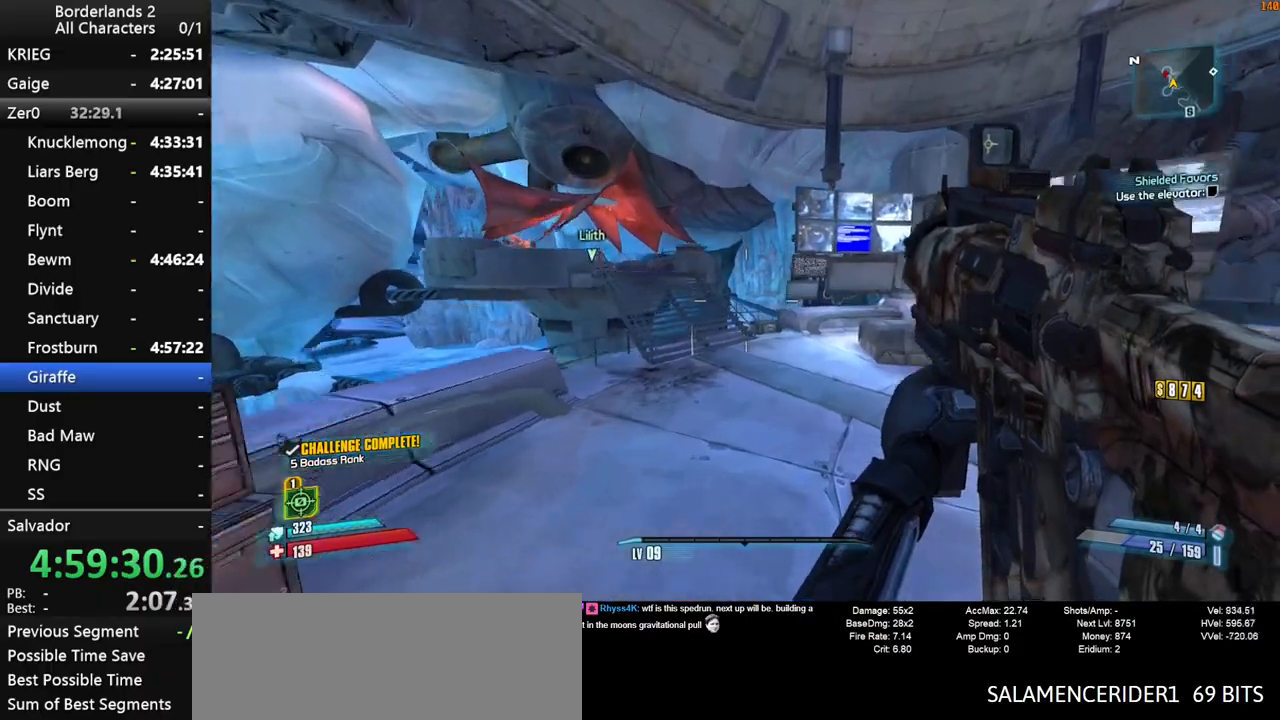
{"keys": ["w"], "mouse": [], "mouse_move": "left", "events": []}
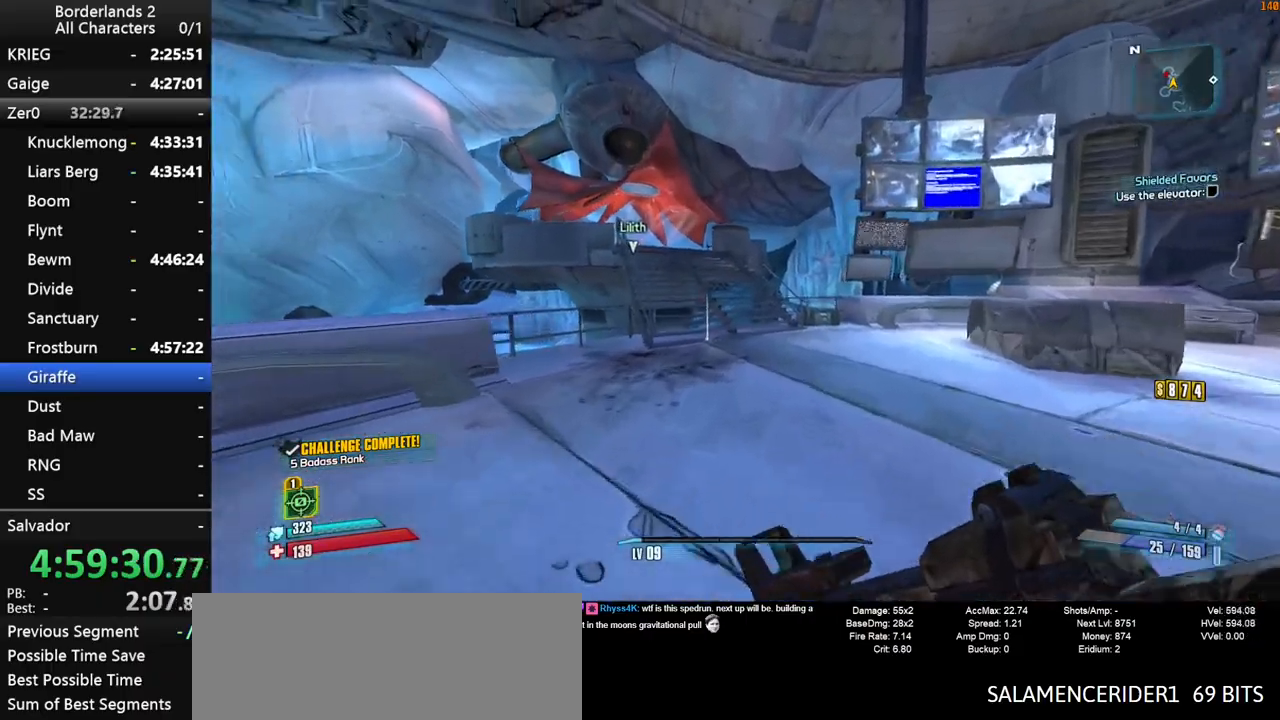
{"keys": ["w"], "mouse": [], "mouse_move": "left", "events": [[183, "space", "down"], [500, "space", "up"]]}